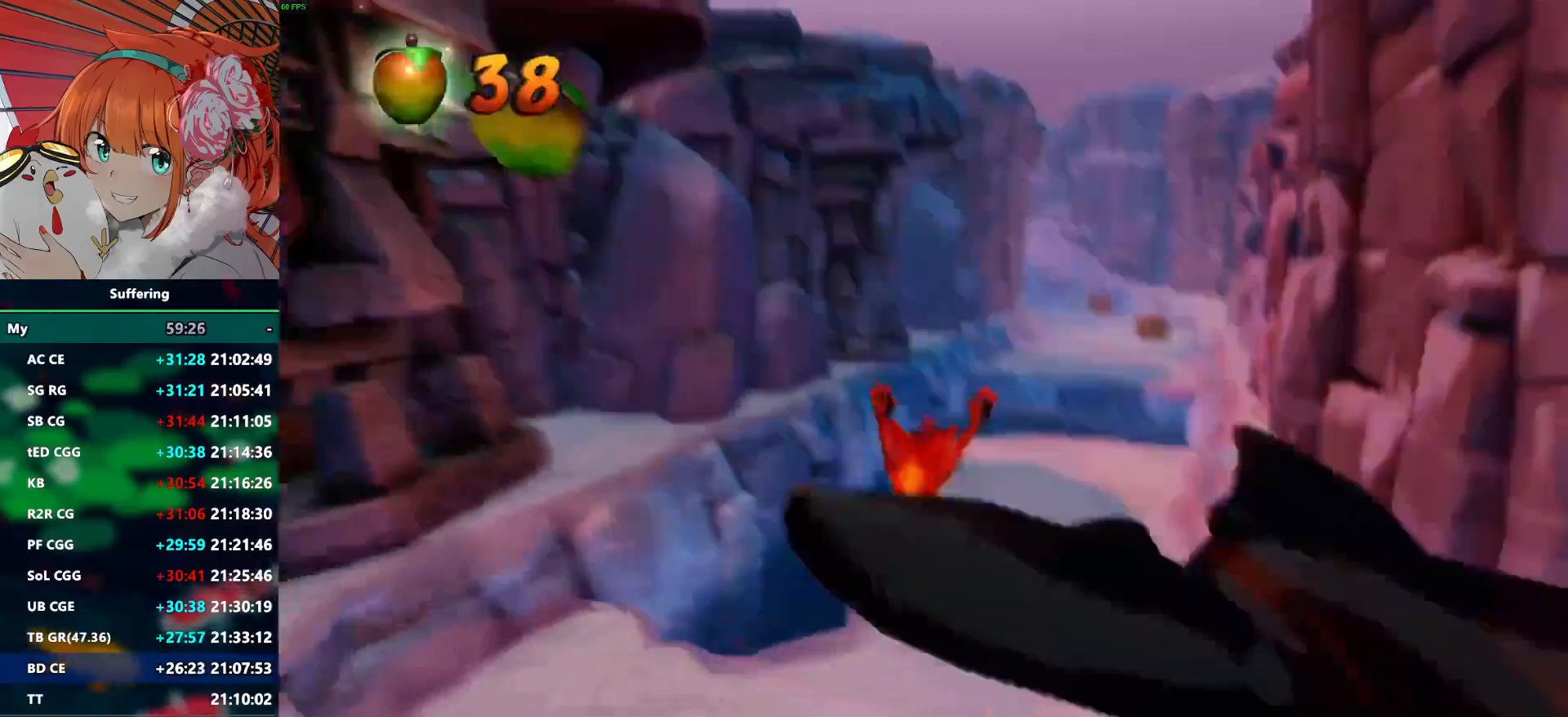
Gameplay with a controller (PlayStation layout); each line is a JSON object with the inputs held at the frame after it (dt_ms = milliseconds from this image to that frame). "events" lists button and stick changes between this image and that frame as [ms after this image, input, new state], when the widget could be followed in between.
{"dt_ms": 500, "buttons": ["CROSS", "R1"], "left_stick": "center", "right_stick": "center", "events": [[267, "left_stick", "center"], [350, "R1", "down"]]}
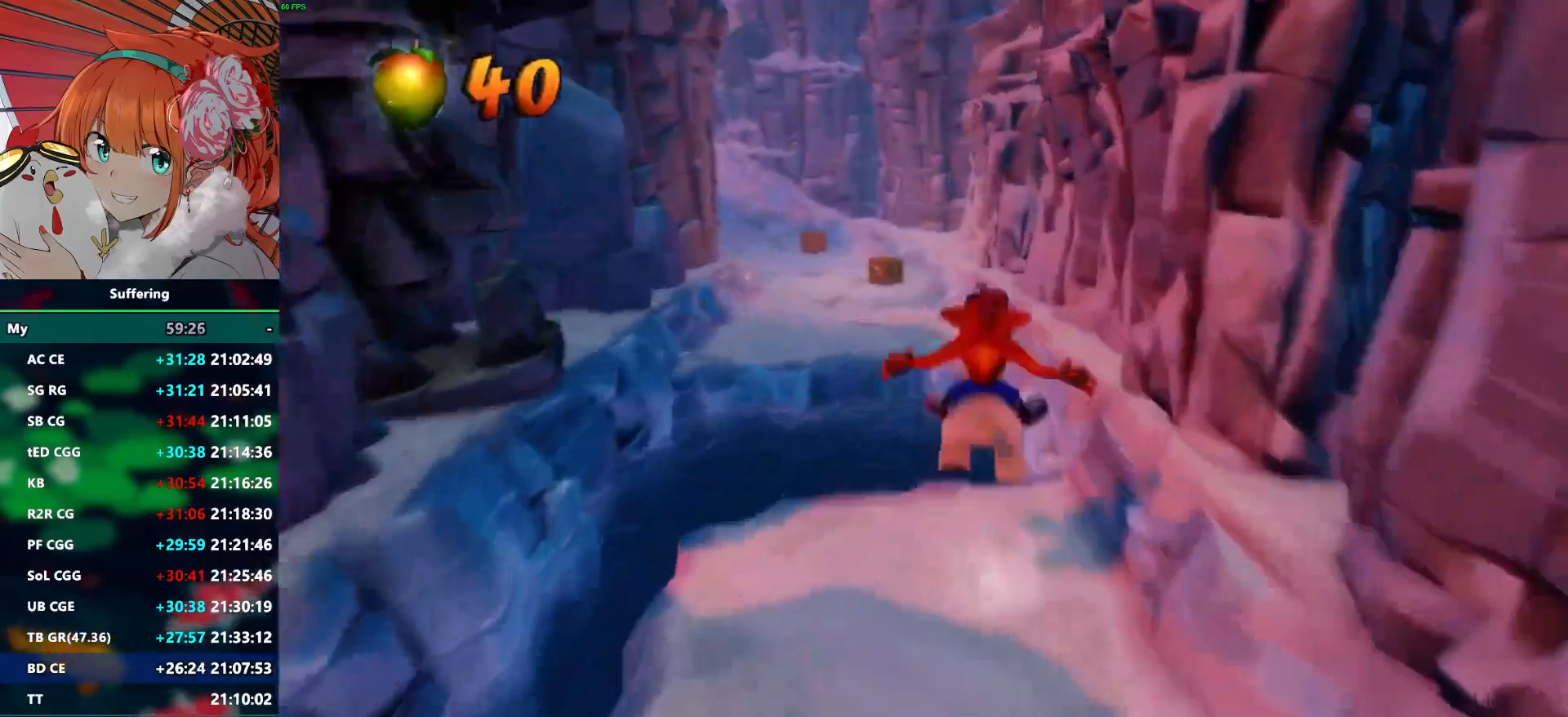
{"dt_ms": 500, "buttons": [], "left_stick": "center", "right_stick": "center", "events": [[100, "CROSS", "up"], [100, "R1", "up"]]}
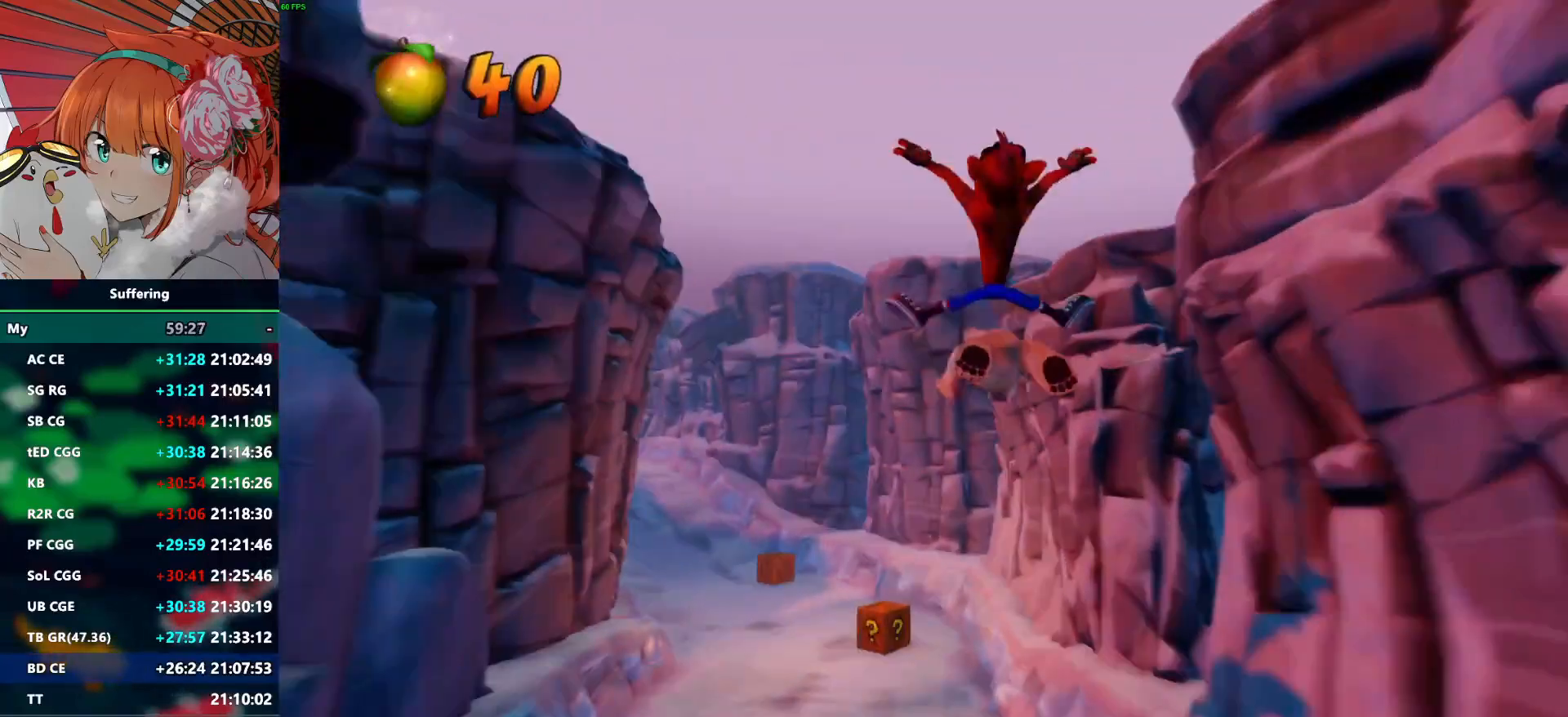
{"dt_ms": 500, "buttons": [], "left_stick": "center", "right_stick": "center", "events": []}
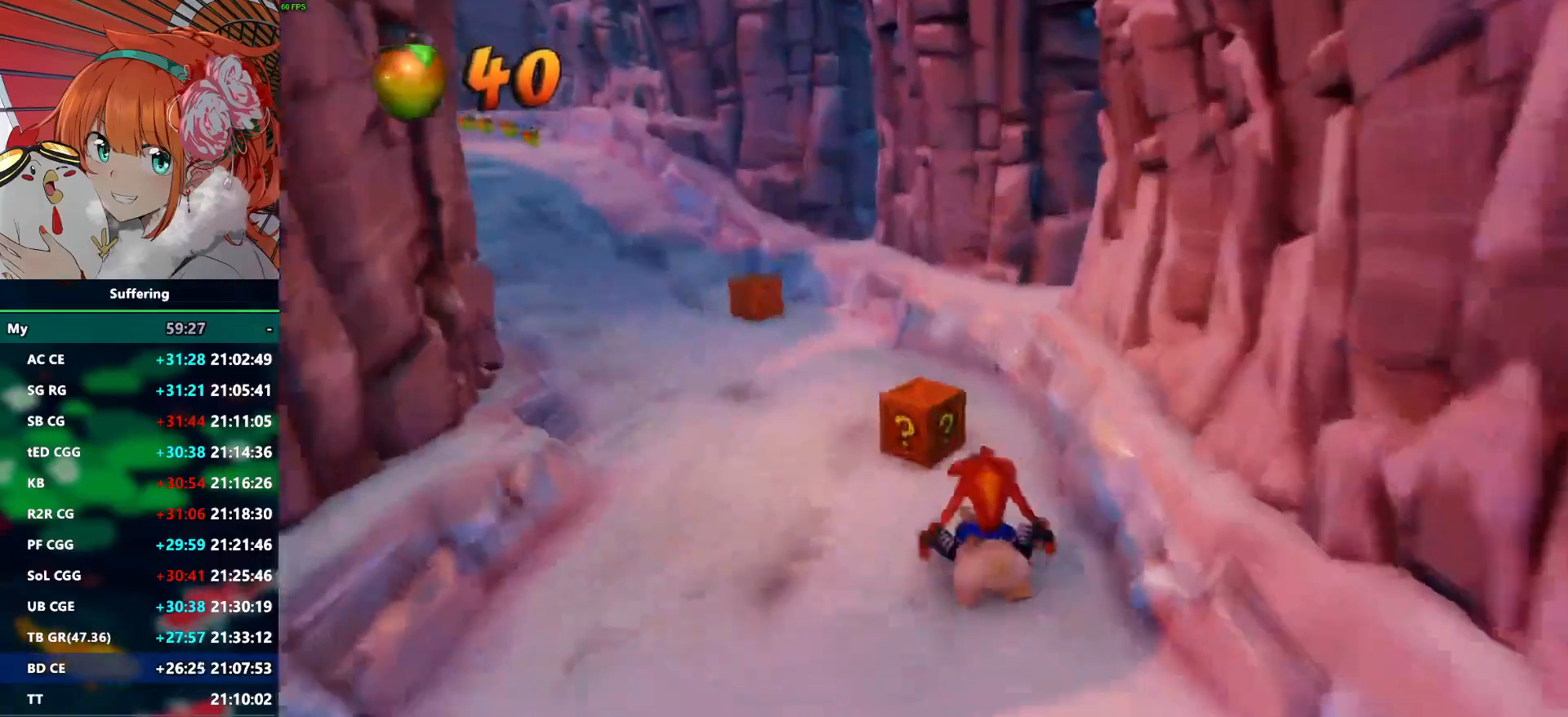
{"dt_ms": 500, "buttons": [], "left_stick": "center", "right_stick": "center", "events": [[200, "left_stick", "left"], [300, "left_stick", "center"]]}
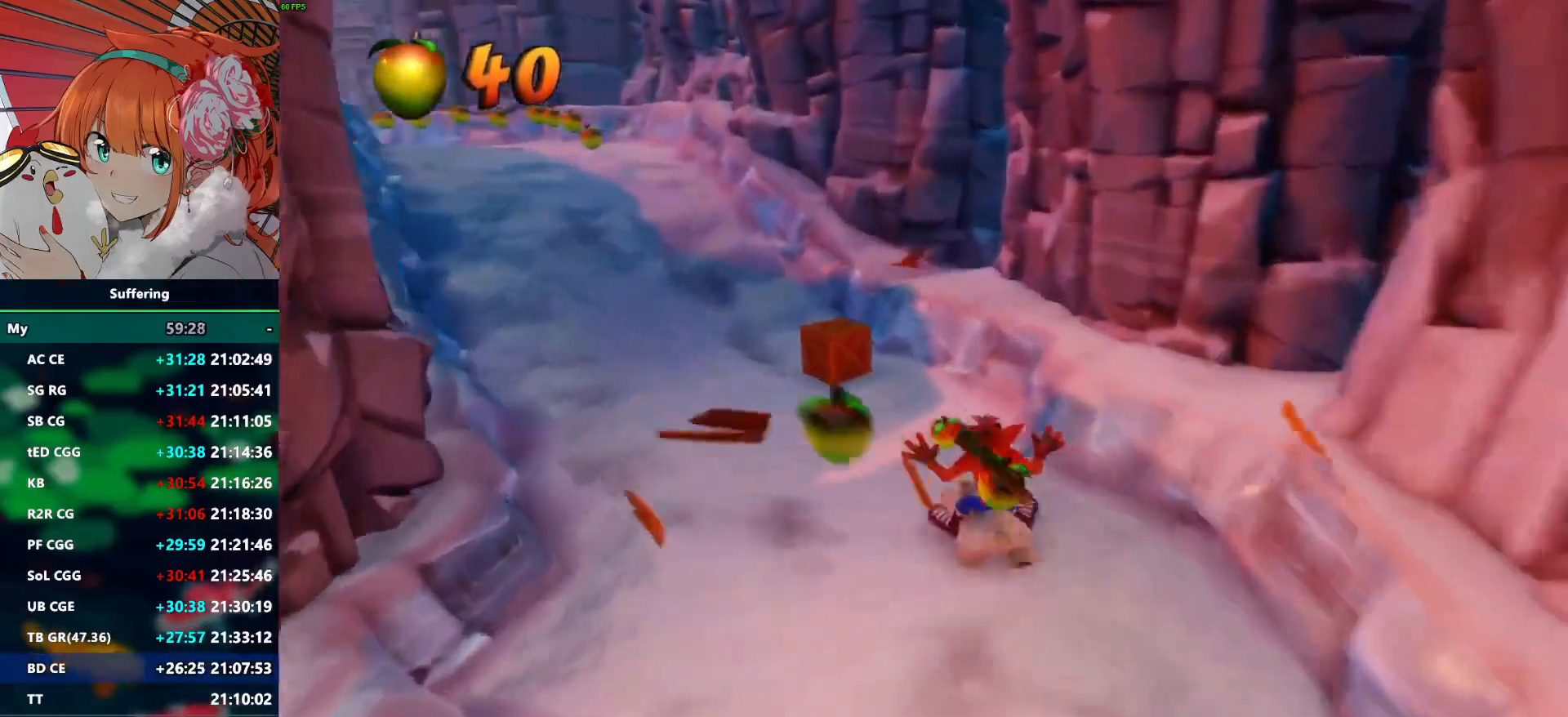
{"dt_ms": 500, "buttons": [], "left_stick": "left", "right_stick": "center", "events": [[233, "left_stick", "right"], [283, "left_stick", "center"], [467, "left_stick", "left"]]}
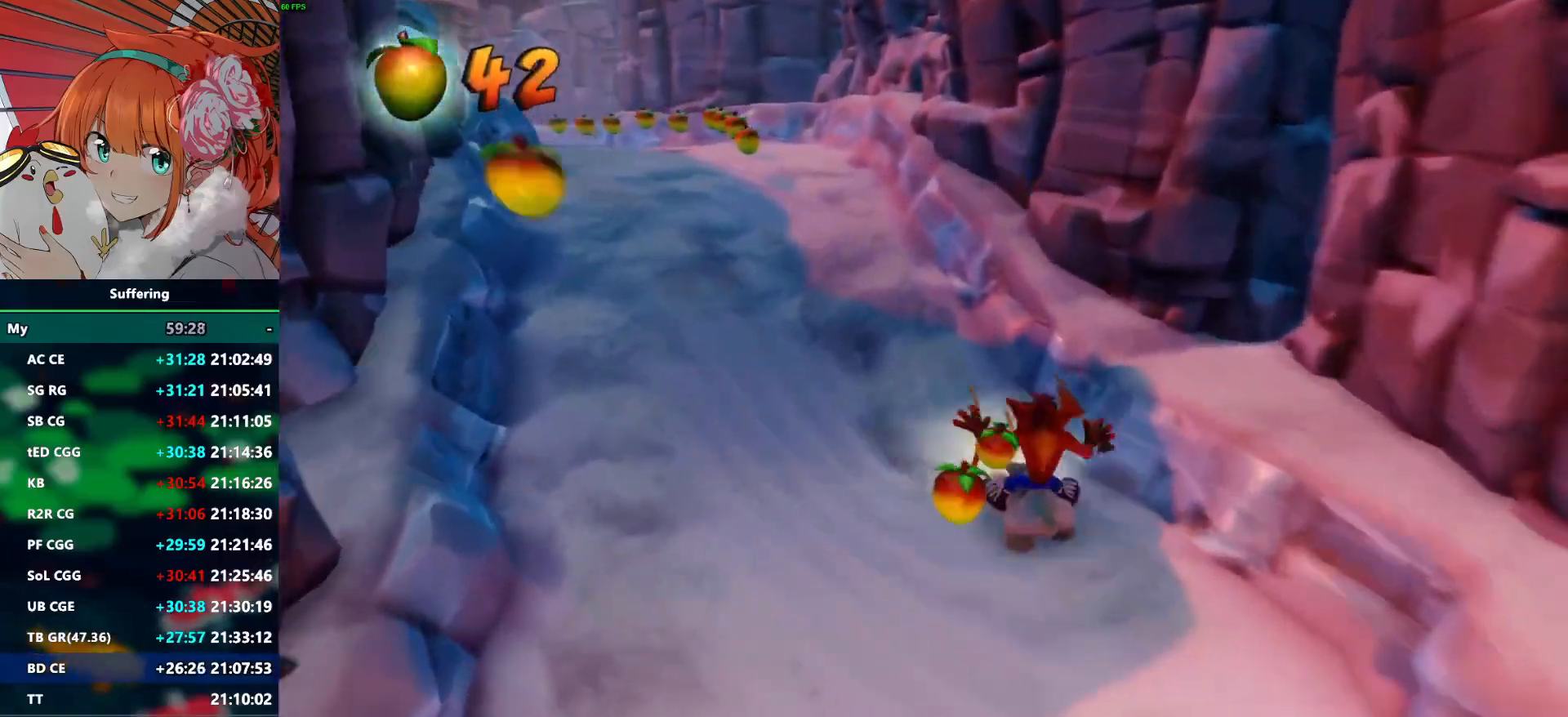
{"dt_ms": 500, "buttons": [], "left_stick": "right", "right_stick": "center", "events": [[67, "R1", "down"], [67, "left_stick", "center"], [100, "CROSS", "down"], [217, "CROSS", "up"], [217, "R1", "up"], [217, "left_stick", "left"], [333, "left_stick", "center"], [450, "left_stick", "right"]]}
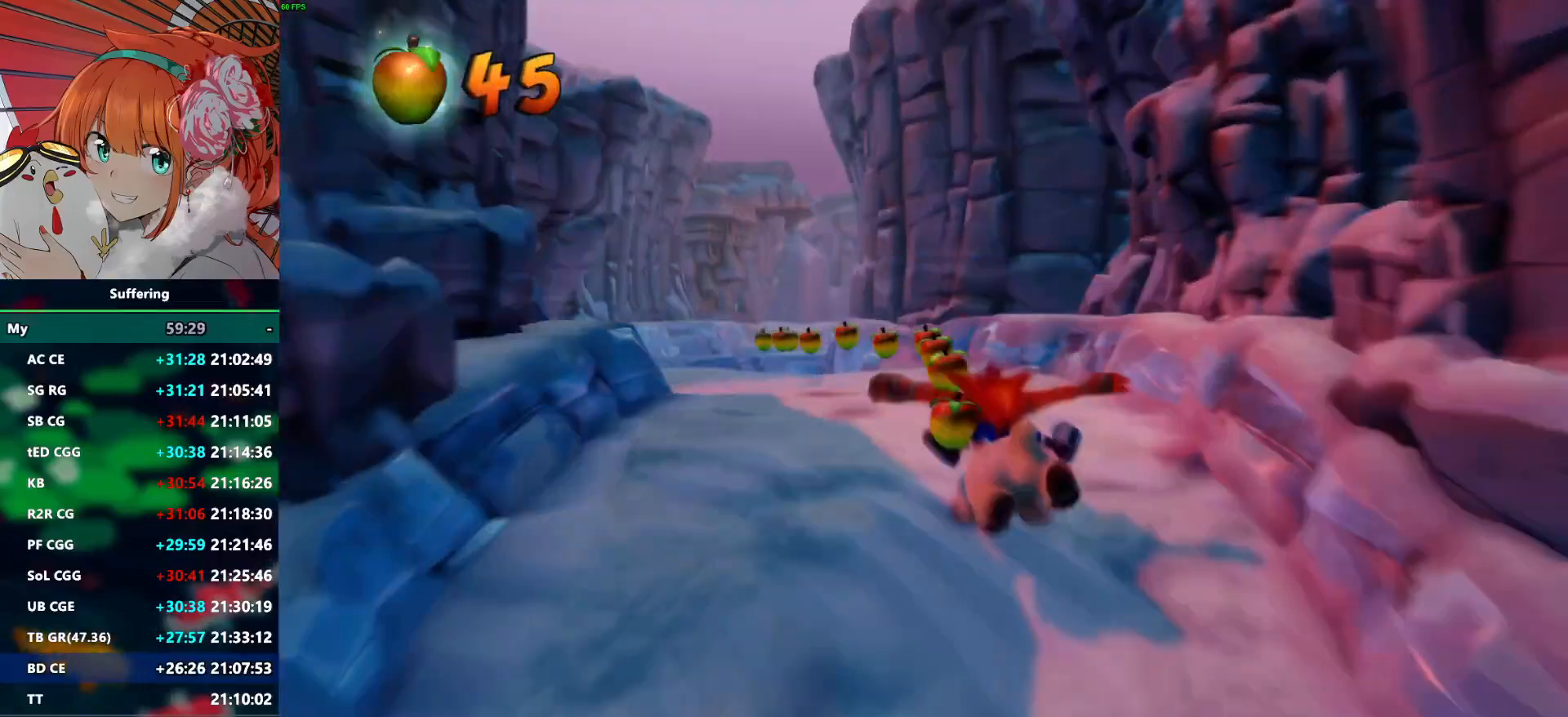
{"dt_ms": 500, "buttons": [], "left_stick": "left", "right_stick": "center", "events": [[100, "left_stick", "center"], [317, "left_stick", "left"]]}
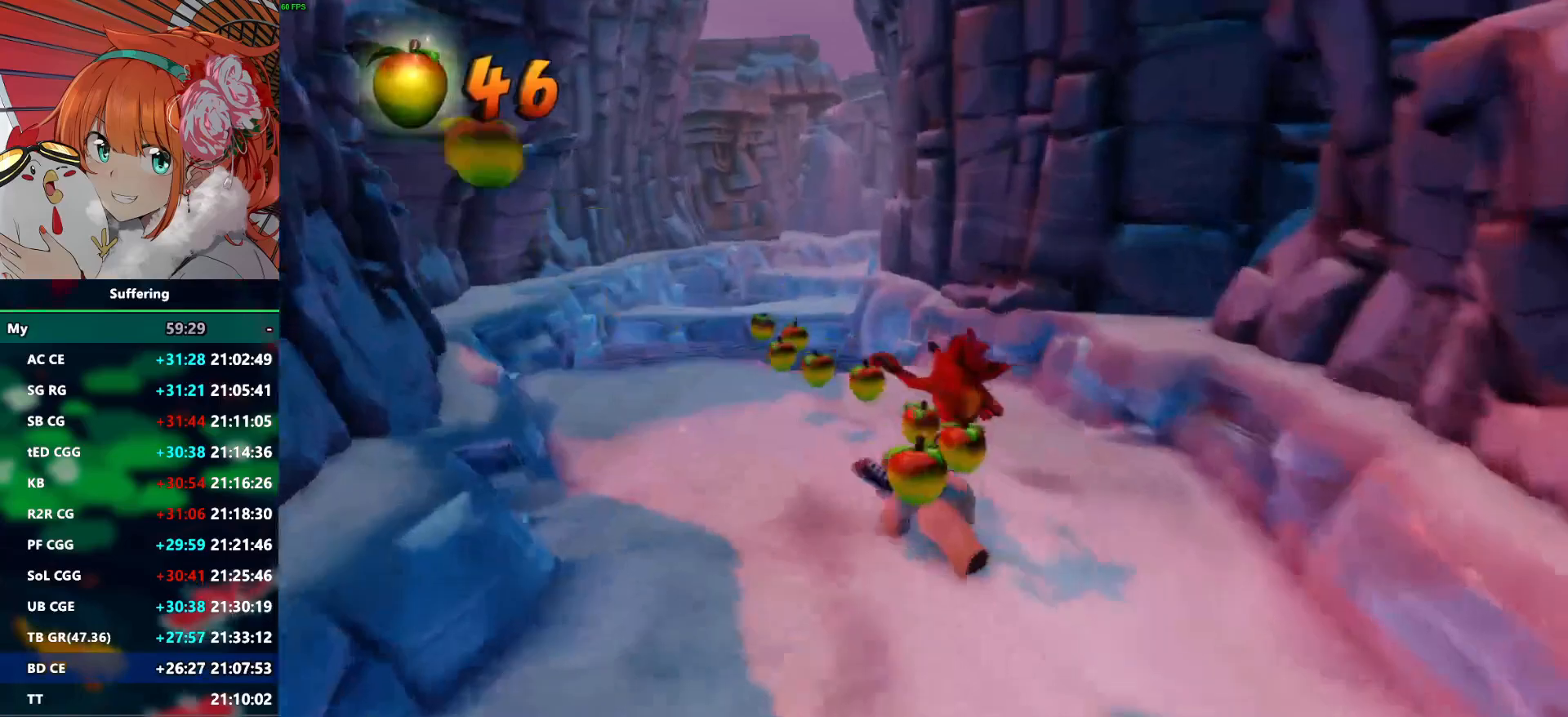
{"dt_ms": 500, "buttons": [], "left_stick": "center", "right_stick": "center", "events": [[17, "left_stick", "center"], [133, "left_stick", "left"], [250, "left_stick", "center"]]}
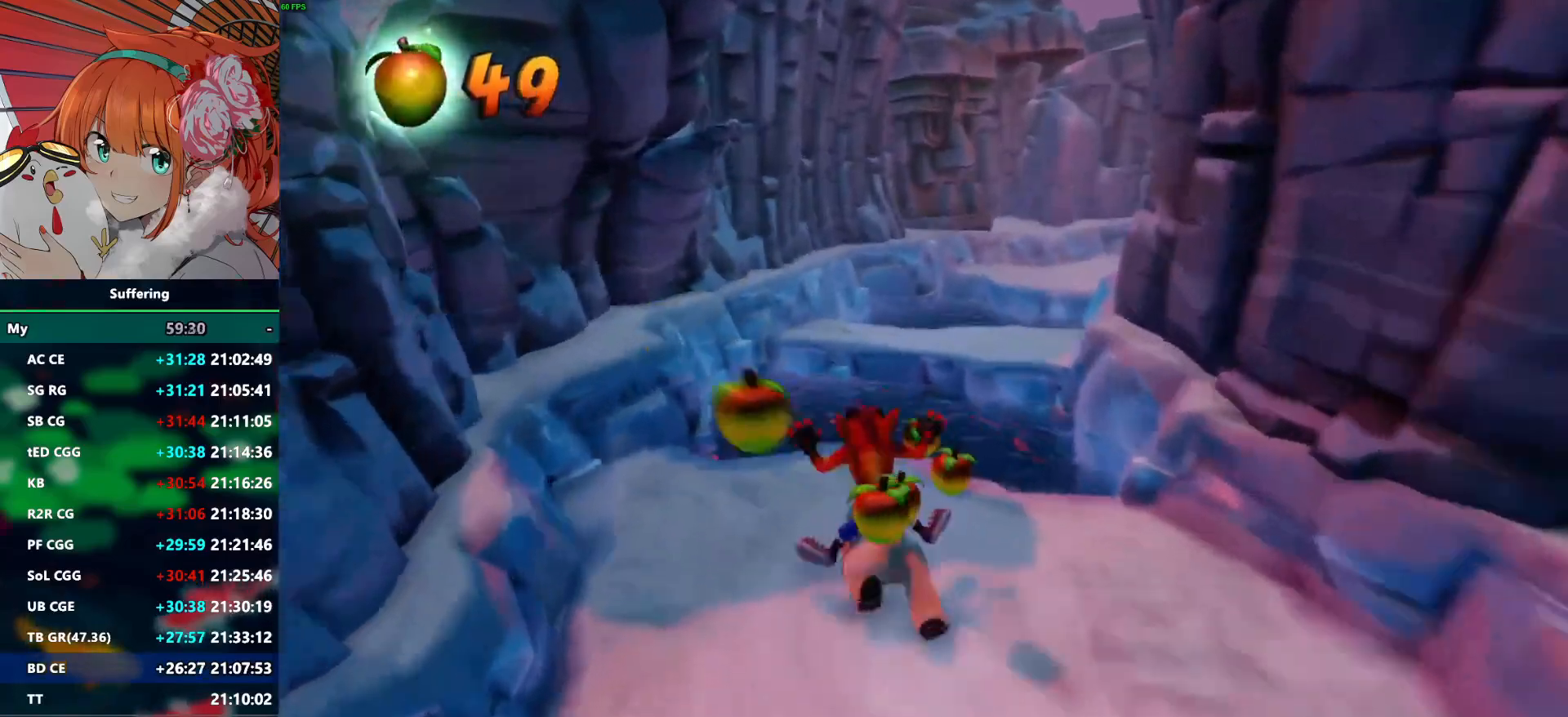
{"dt_ms": 500, "buttons": ["CROSS", "R1"], "left_stick": "center", "right_stick": "center", "events": [[17, "R1", "down"], [117, "CROSS", "down"], [150, "left_stick", "right"], [467, "left_stick", "center"]]}
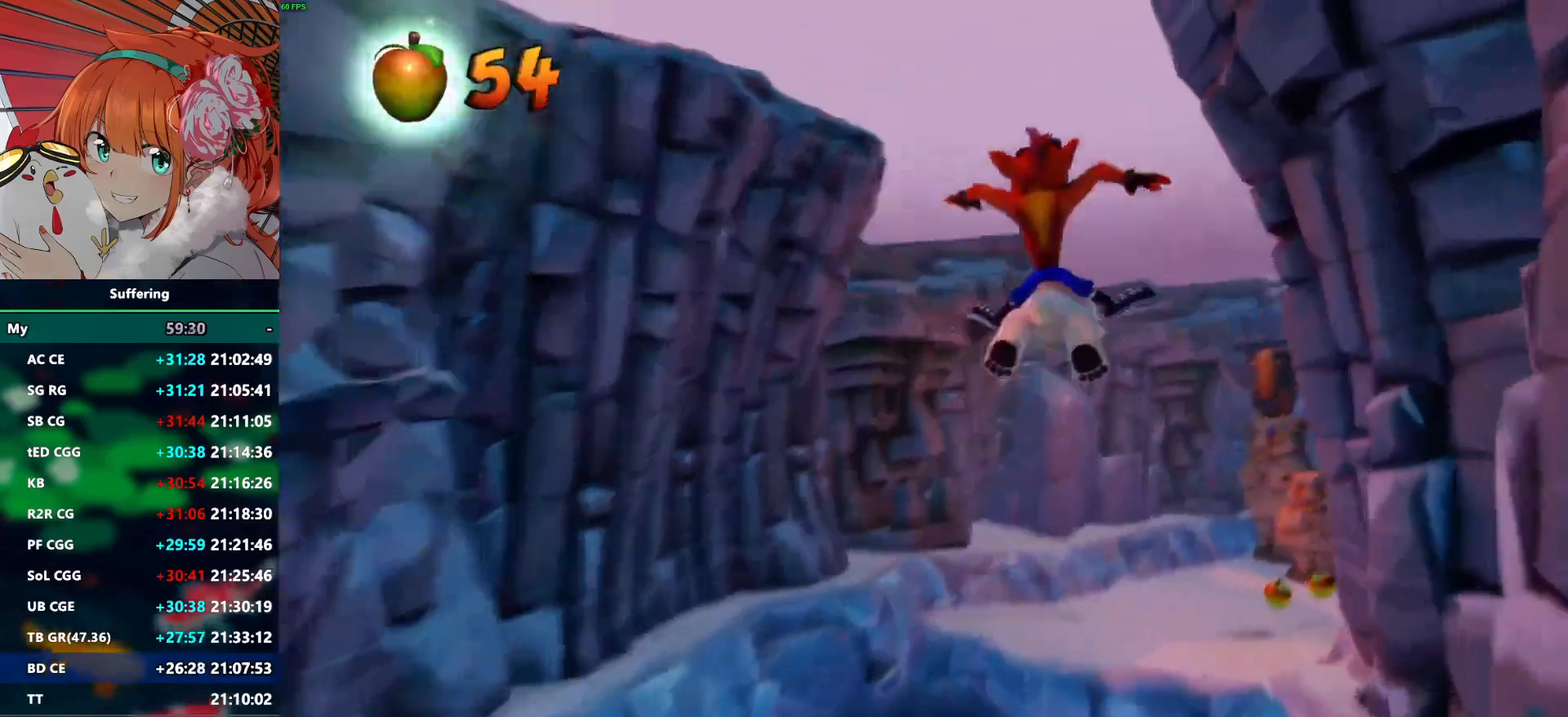
{"dt_ms": 500, "buttons": [], "left_stick": "right", "right_stick": "center", "events": [[233, "R1", "up"], [300, "CROSS", "up"], [400, "left_stick", "right"]]}
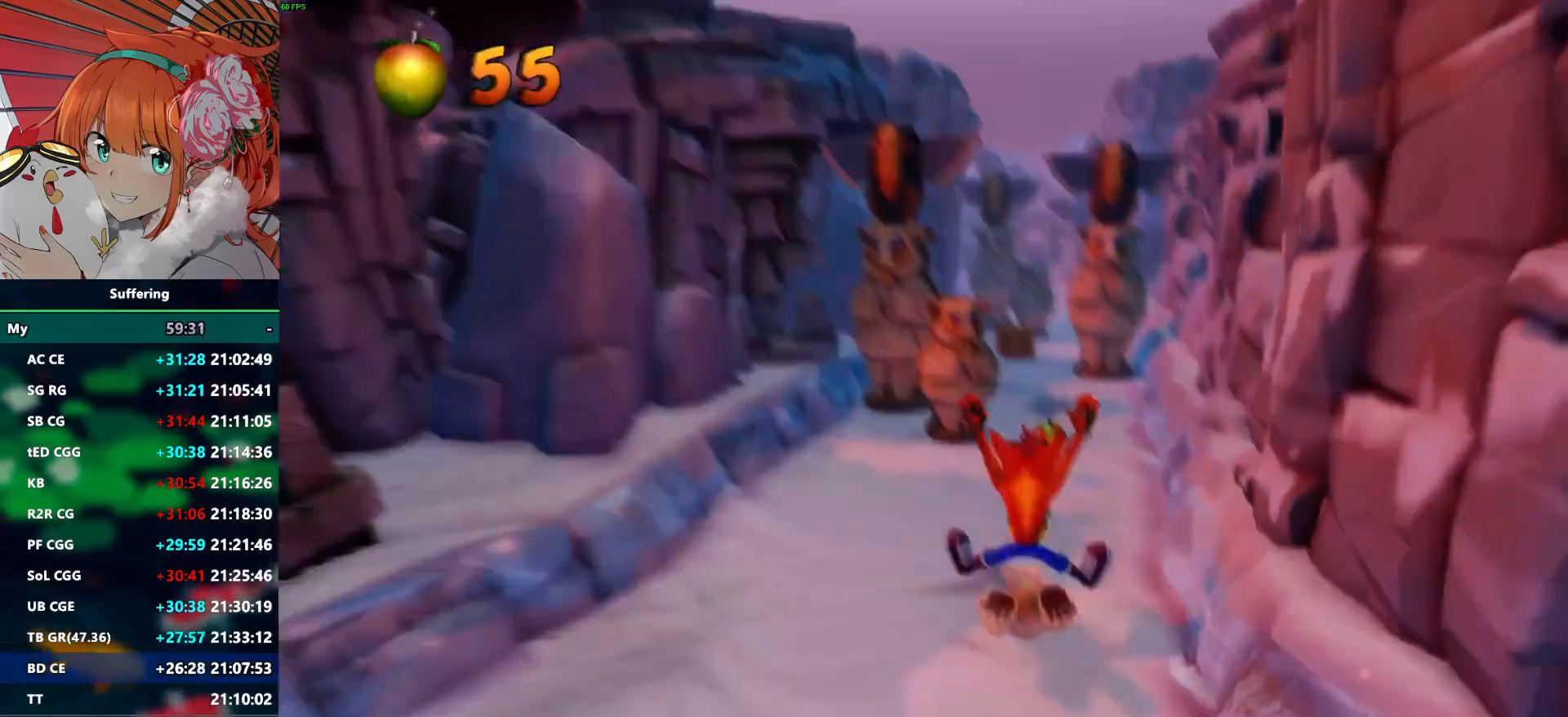
{"dt_ms": 500, "buttons": [], "left_stick": "center", "right_stick": "center", "events": [[50, "left_stick", "center"]]}
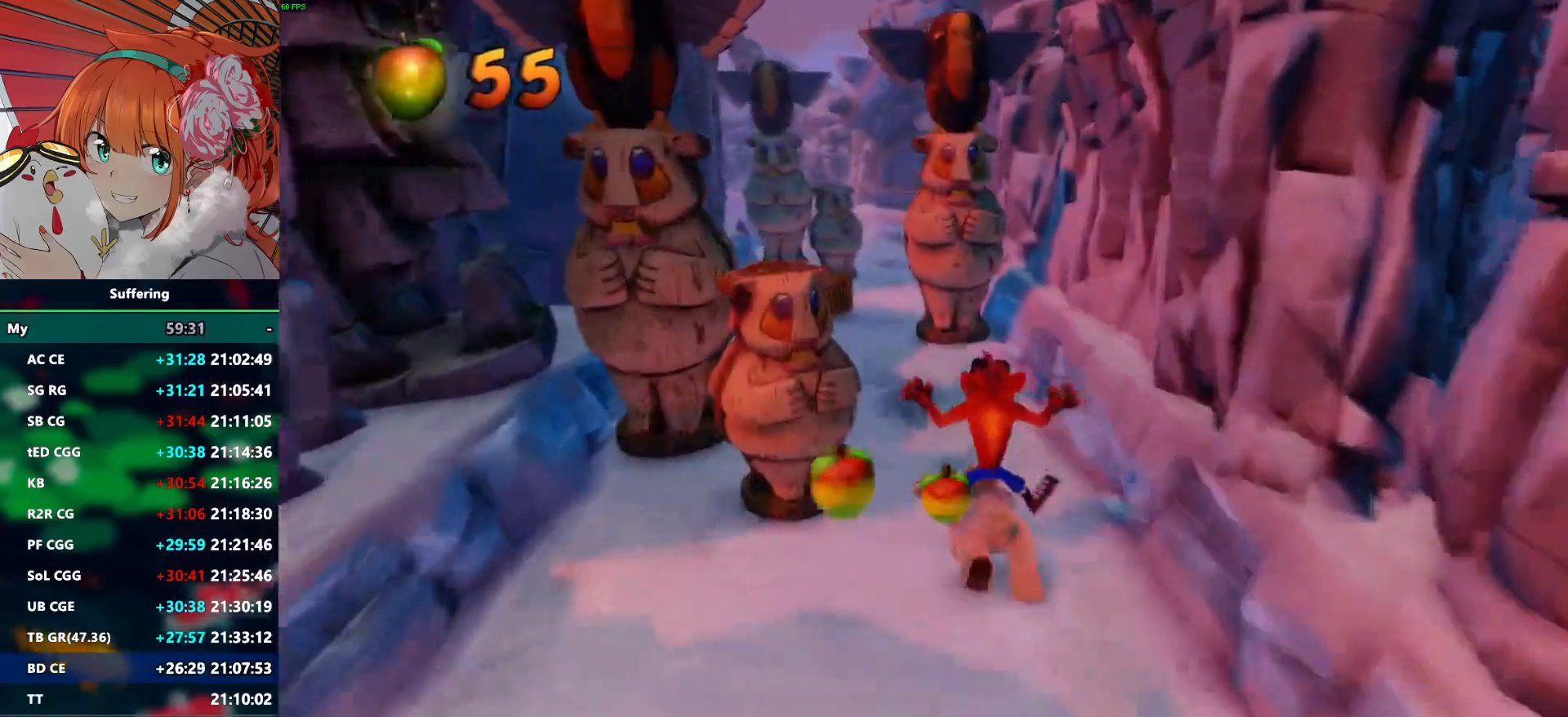
{"dt_ms": 500, "buttons": [], "left_stick": "left", "right_stick": "center", "events": [[200, "left_stick", "left"]]}
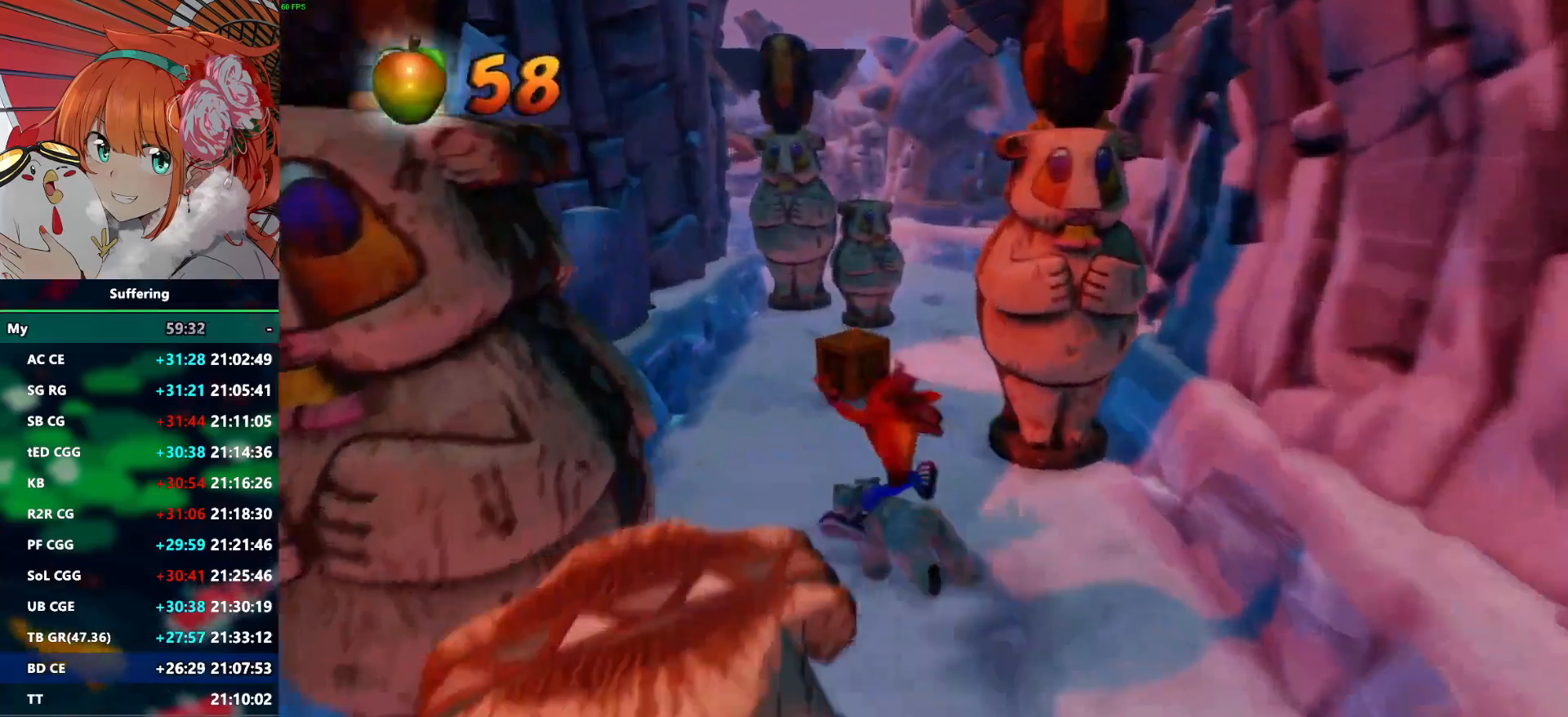
{"dt_ms": 500, "buttons": [], "left_stick": "right", "right_stick": "center", "events": [[67, "left_stick", "center"], [333, "left_stick", "right"]]}
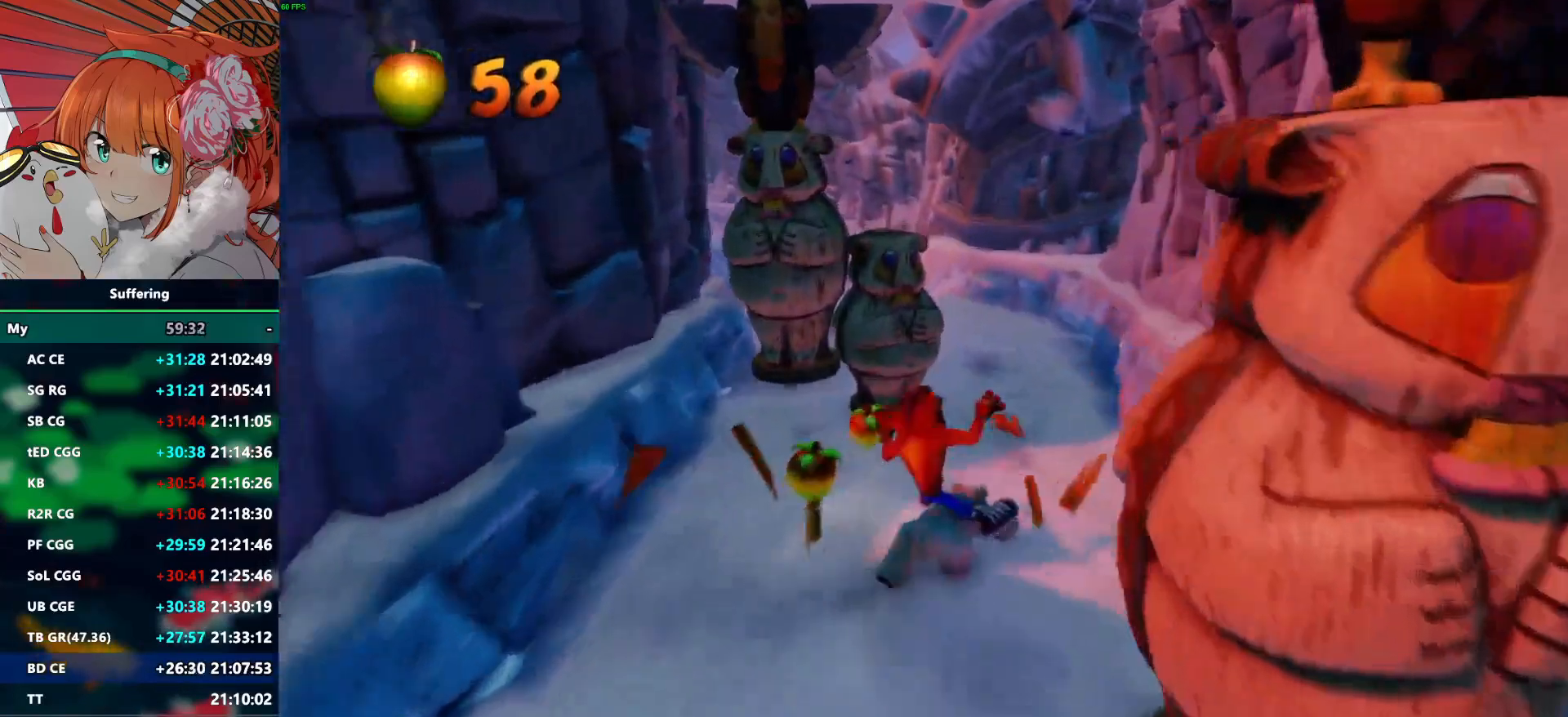
{"dt_ms": 500, "buttons": [], "left_stick": "left", "right_stick": "center", "events": [[333, "left_stick", "center"], [383, "left_stick", "left"]]}
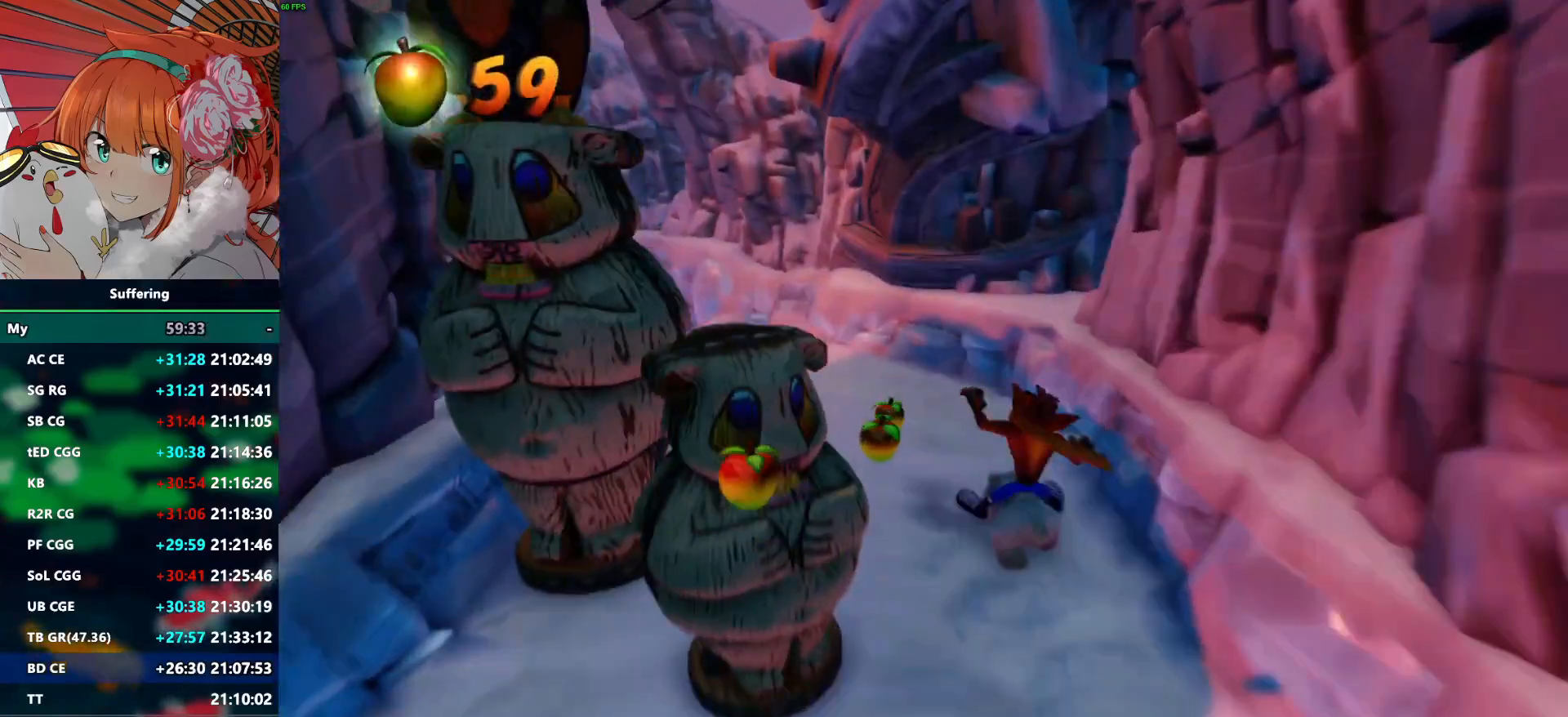
{"dt_ms": 500, "buttons": [], "left_stick": "left", "right_stick": "center", "events": []}
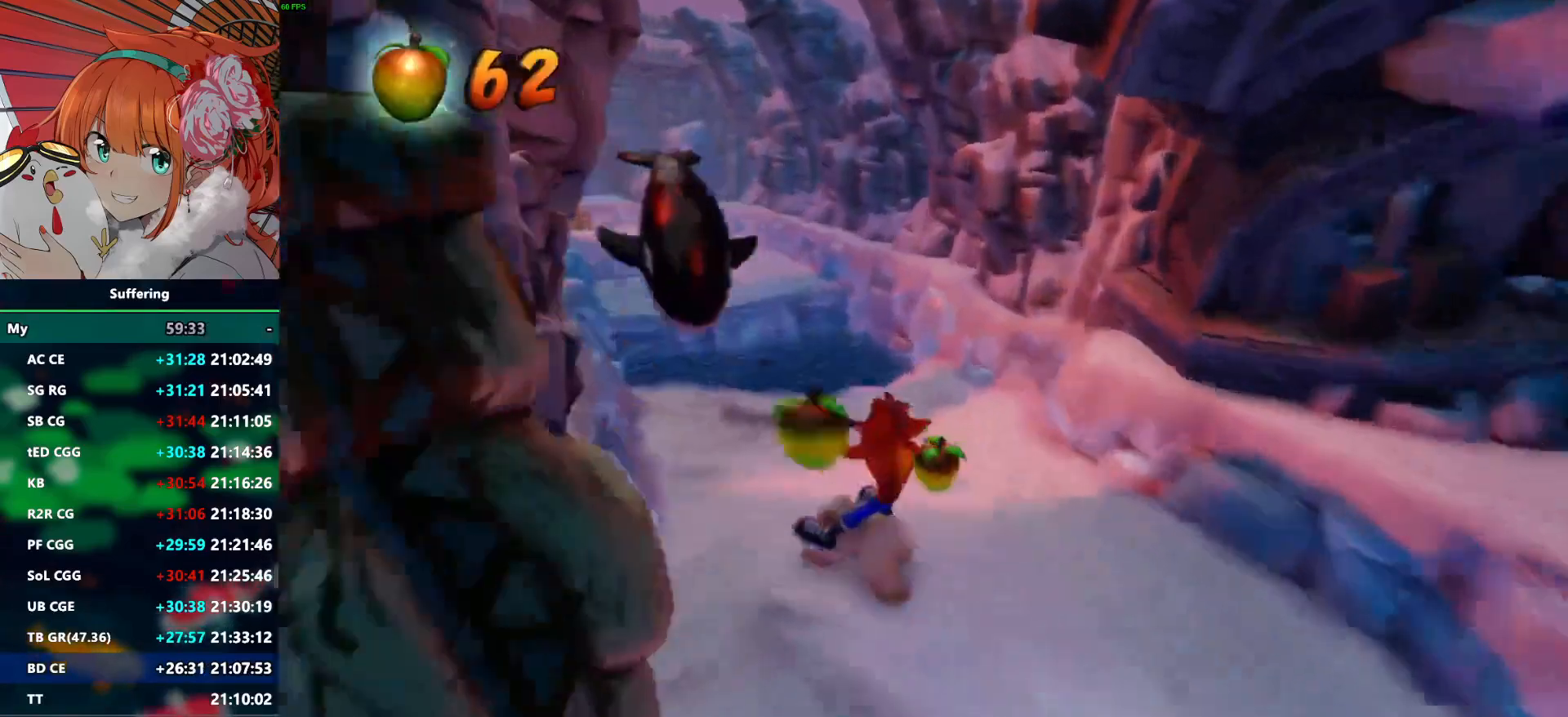
{"dt_ms": 500, "buttons": ["CROSS", "R1"], "left_stick": "right", "right_stick": "center", "events": [[50, "R1", "down"], [100, "left_stick", "center"], [150, "CROSS", "down"], [433, "left_stick", "right"]]}
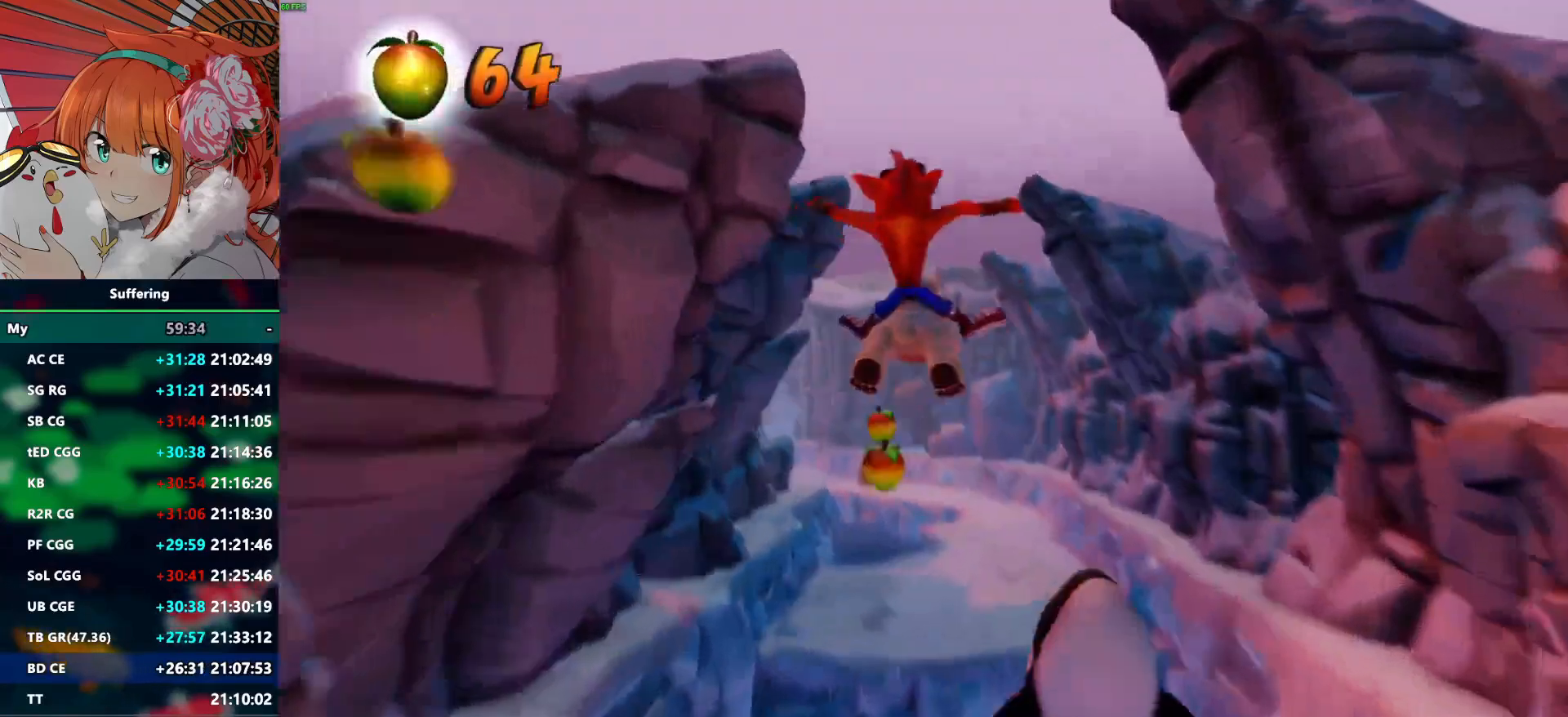
{"dt_ms": 500, "buttons": [], "left_stick": "right", "right_stick": "center", "events": [[17, "left_stick", "center"], [67, "R1", "up"], [83, "CROSS", "up"], [350, "left_stick", "right"]]}
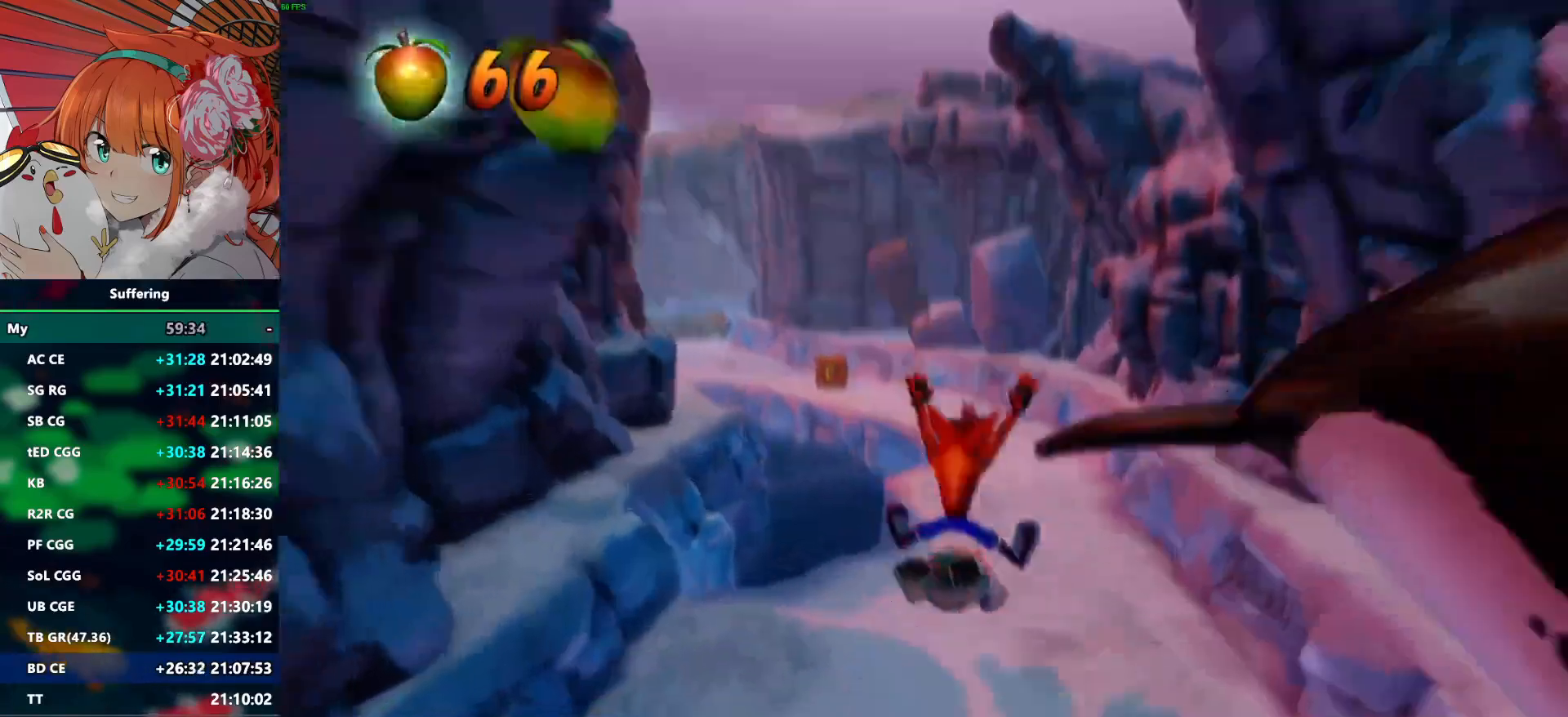
{"dt_ms": 500, "buttons": [], "left_stick": "center", "right_stick": "center", "events": [[300, "left_stick", "center"]]}
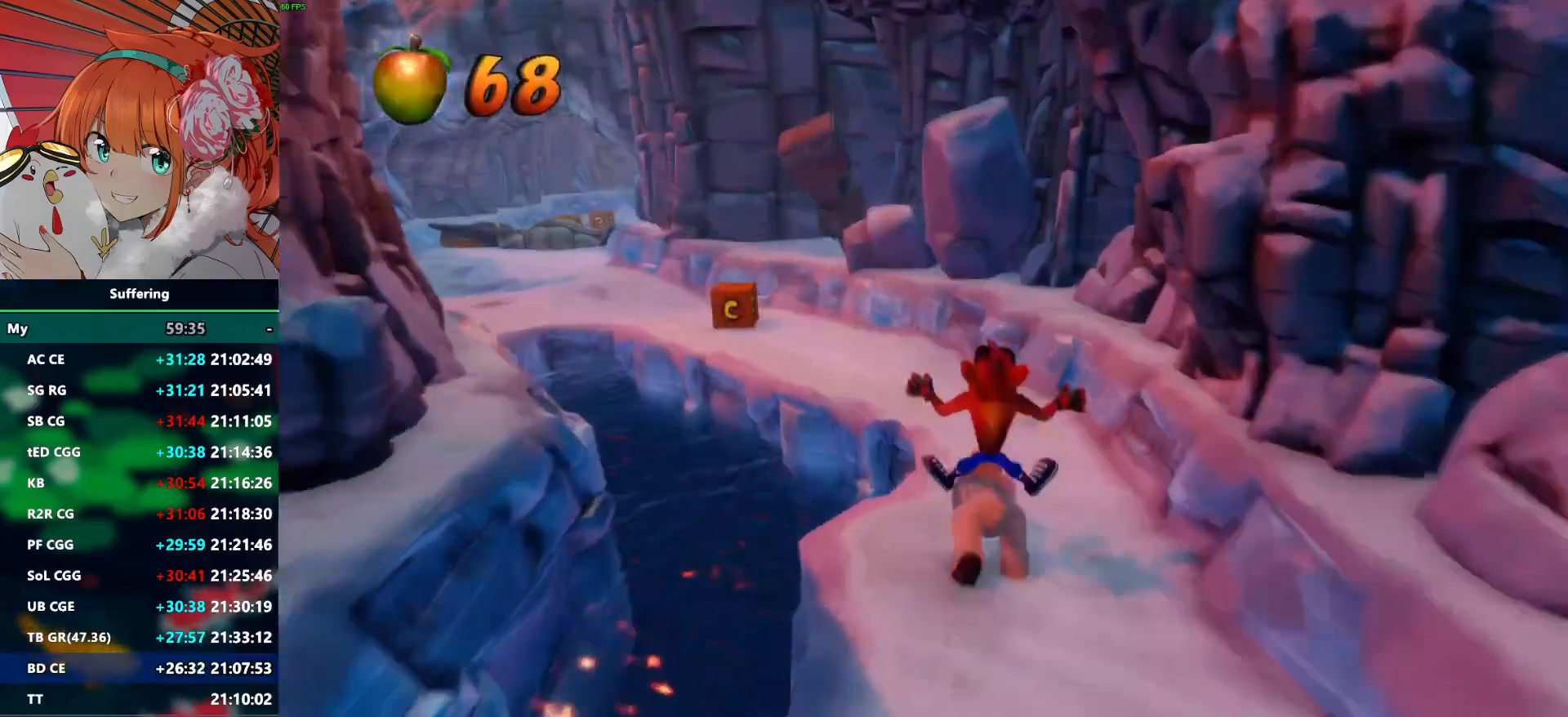
{"dt_ms": 500, "buttons": [], "left_stick": "left", "right_stick": "center", "events": [[67, "left_stick", "right"], [367, "left_stick", "left"]]}
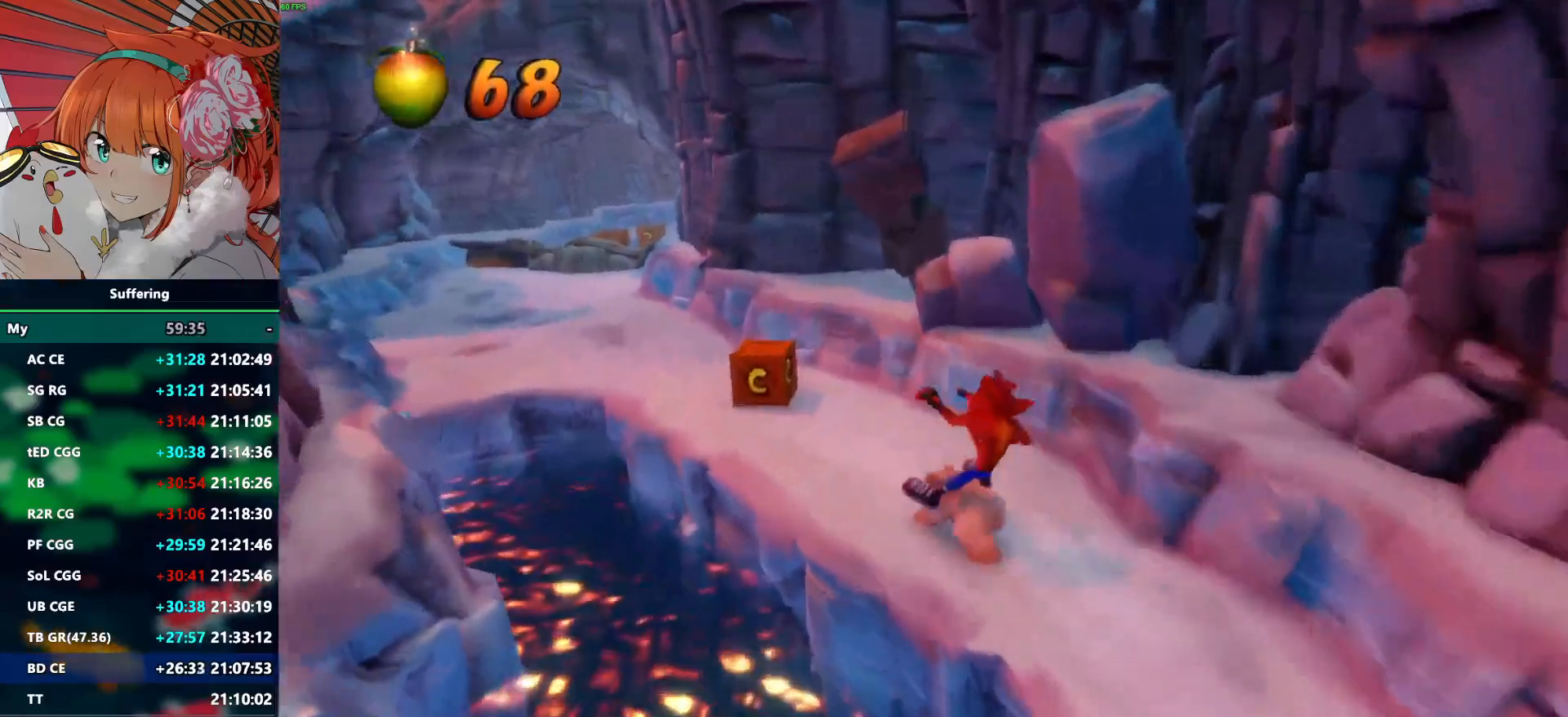
{"dt_ms": 500, "buttons": [], "left_stick": "left", "right_stick": "center", "events": [[50, "left_stick", "center"], [417, "left_stick", "left"]]}
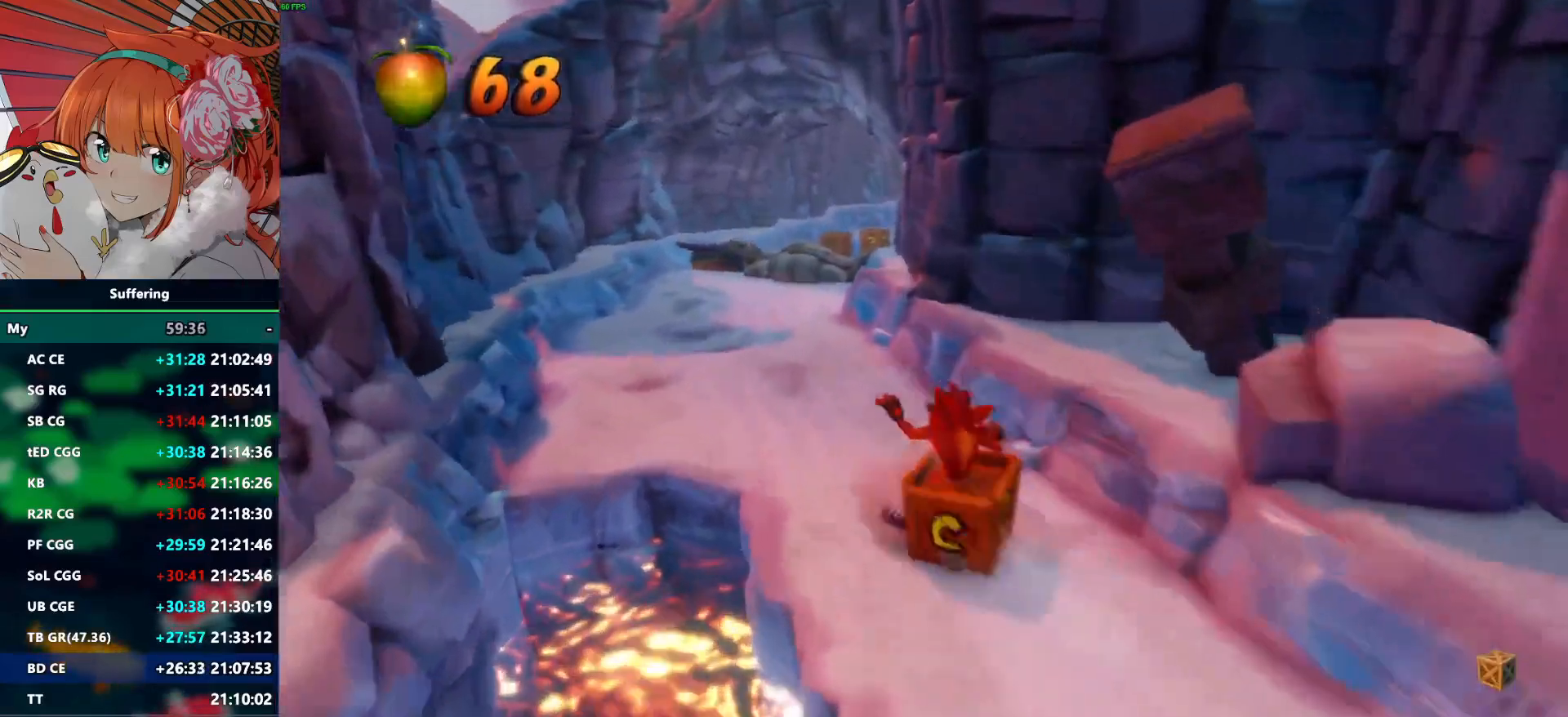
{"dt_ms": 500, "buttons": [], "left_stick": "right", "right_stick": "center", "events": [[217, "left_stick", "center"], [467, "left_stick", "right"]]}
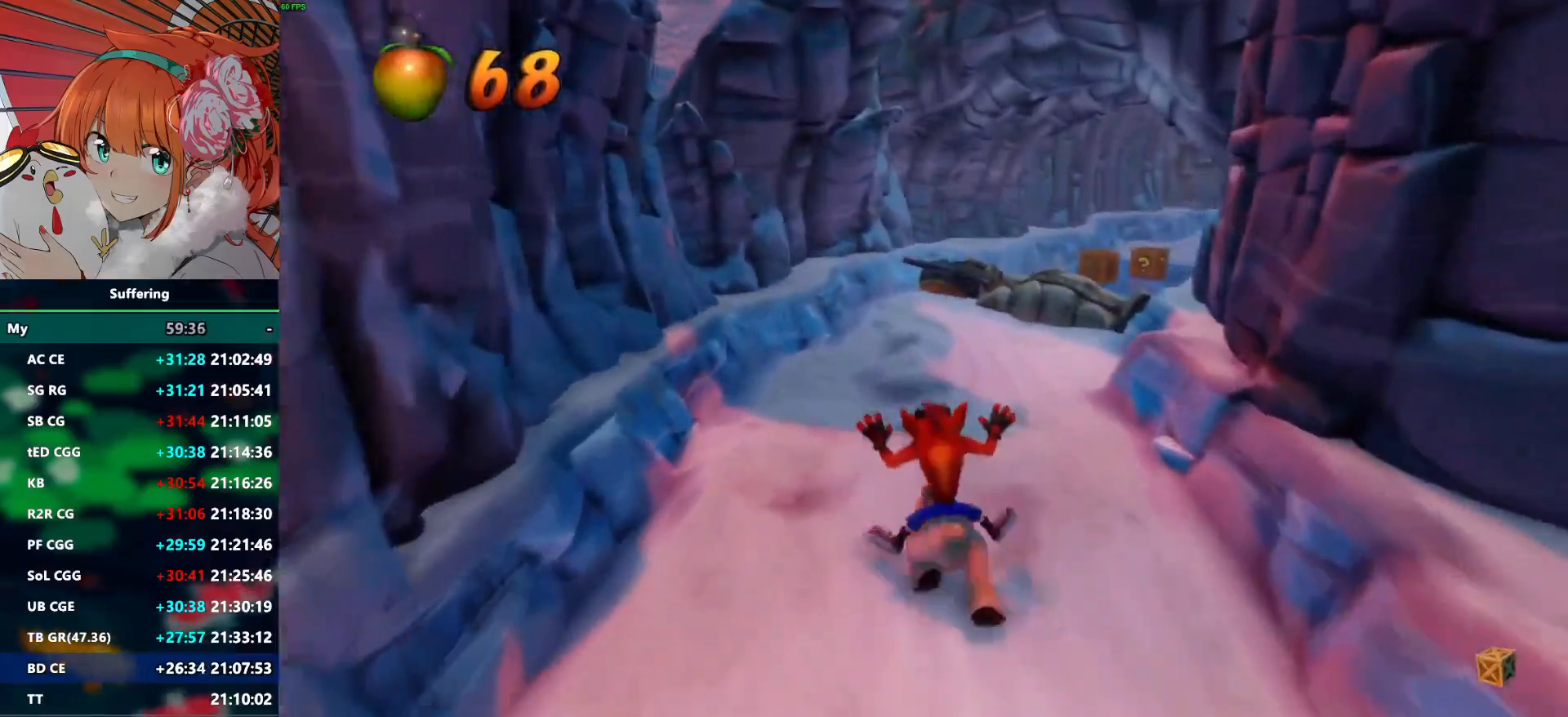
{"dt_ms": 500, "buttons": ["CROSS"], "left_stick": "center", "right_stick": "center", "events": [[67, "left_stick", "center"], [450, "CROSS", "down"]]}
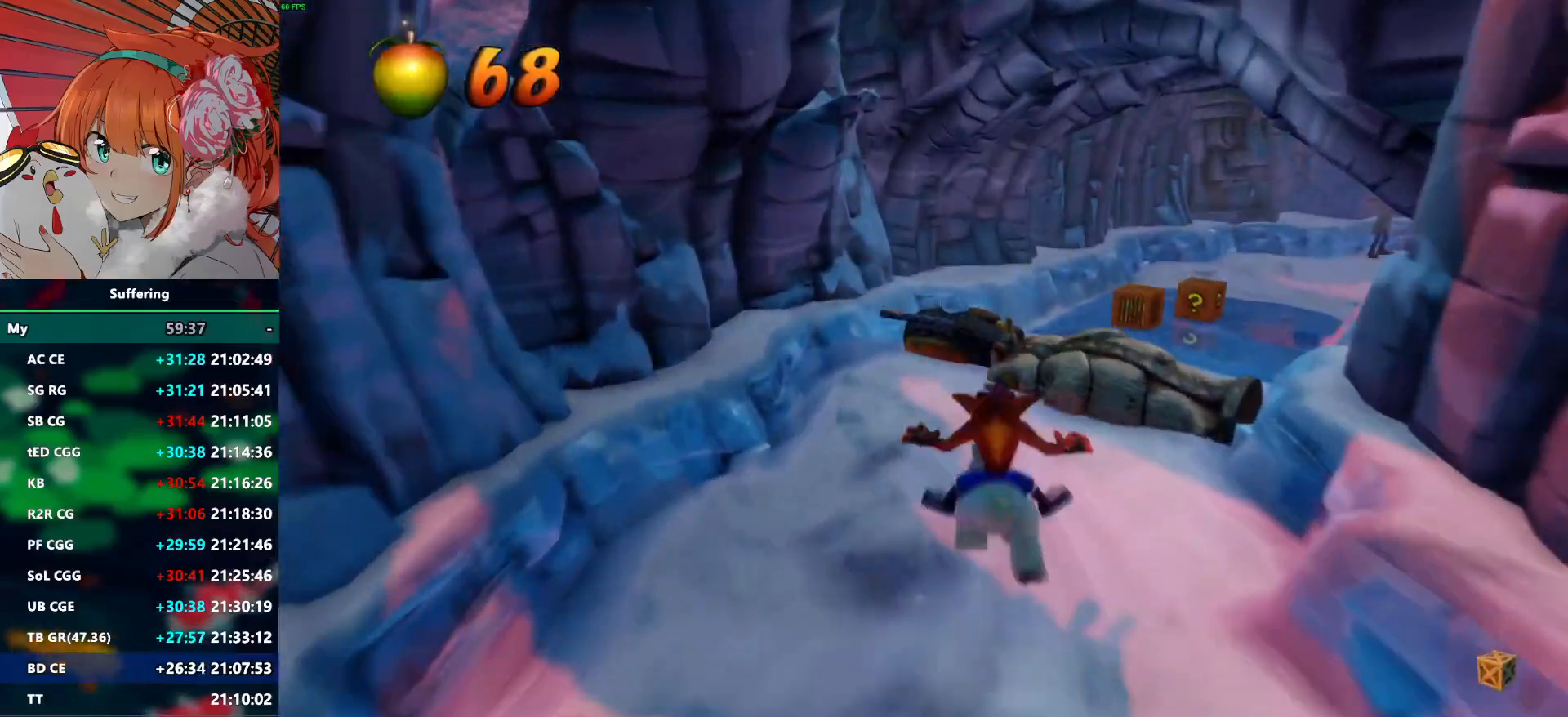
{"dt_ms": 500, "buttons": ["CROSS"], "left_stick": "left", "right_stick": "center", "events": [[433, "left_stick", "left"]]}
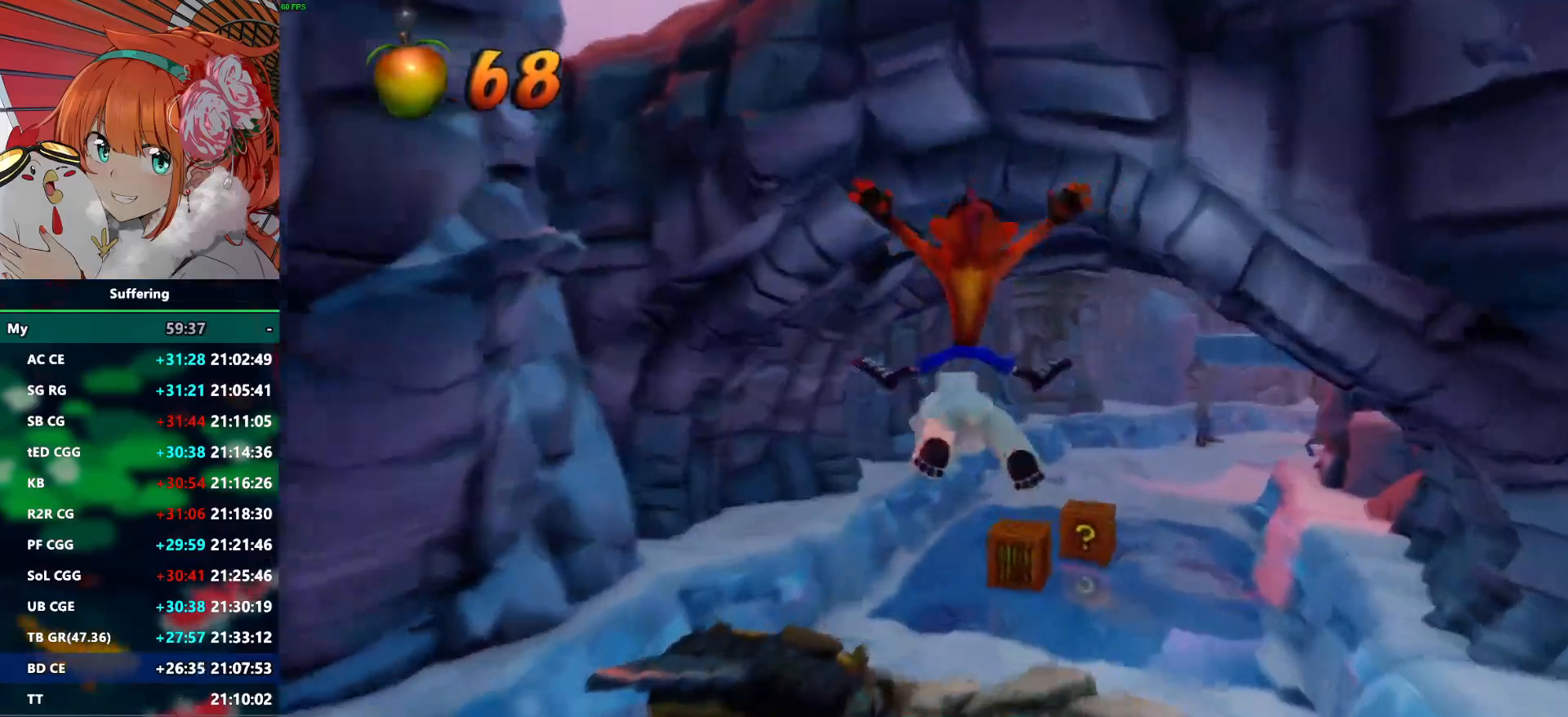
{"dt_ms": 1000, "buttons": ["CROSS"], "left_stick": "center", "right_stick": "center"}
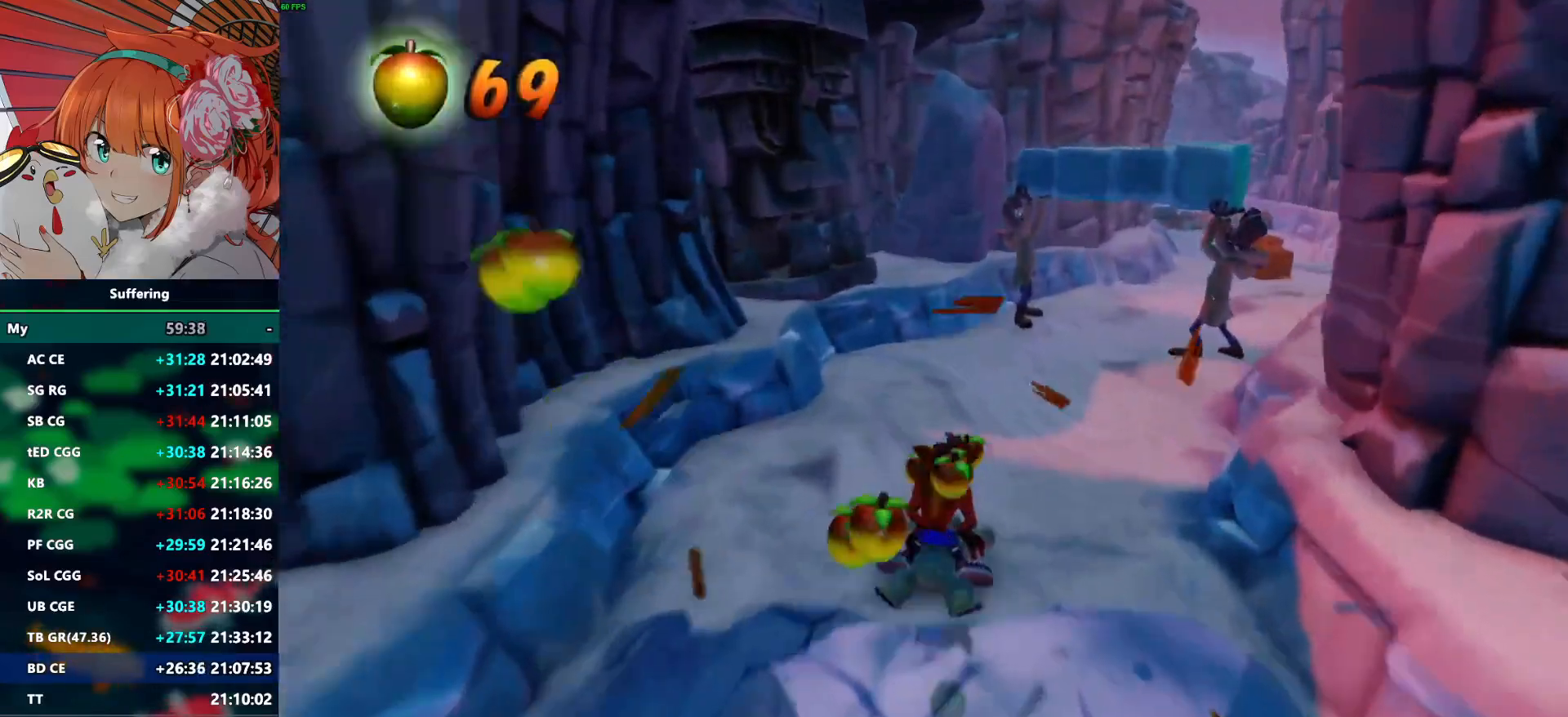
{"dt_ms": 500, "buttons": ["CROSS"], "left_stick": "center", "right_stick": "center", "events": [[50, "left_stick", "right"], [183, "left_stick", "center"]]}
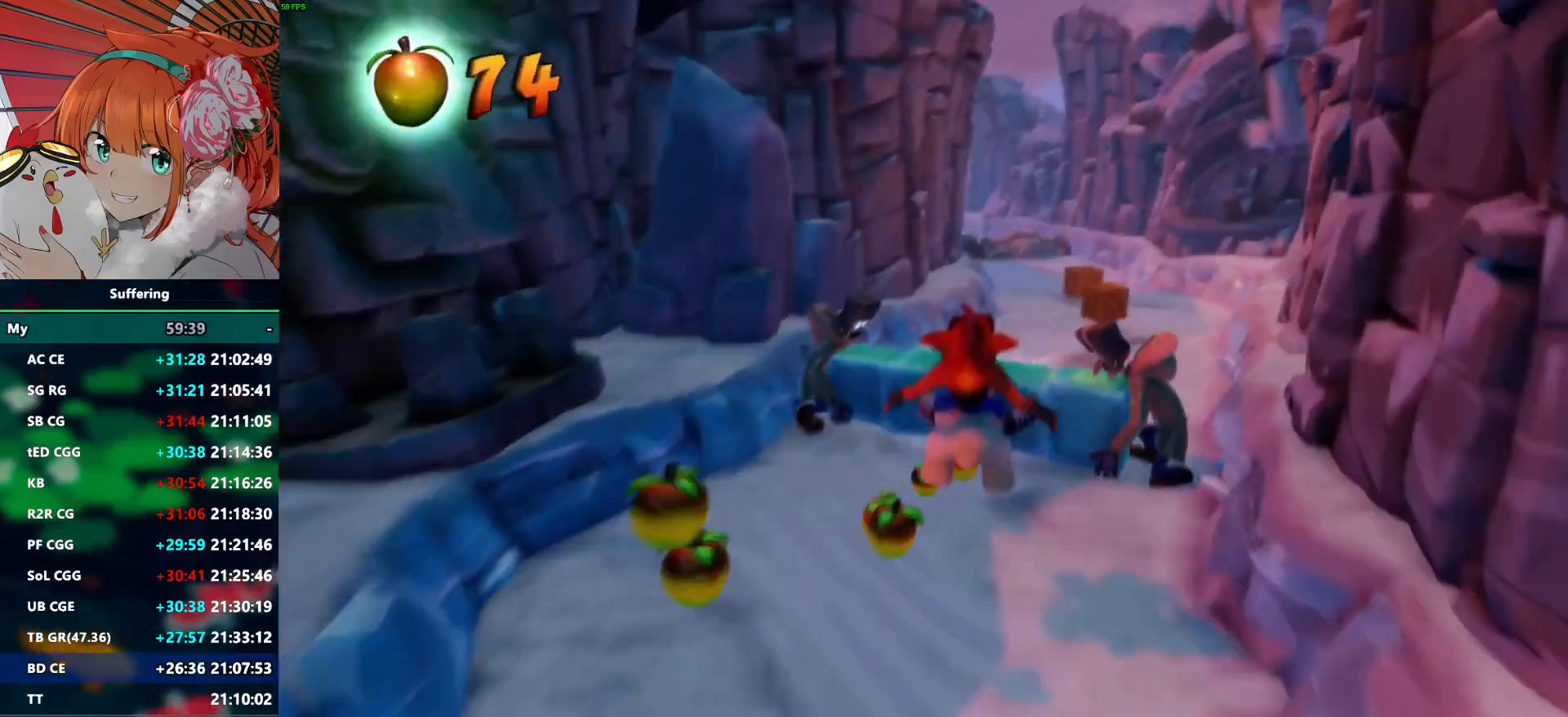
{"dt_ms": 500, "buttons": ["CROSS"], "left_stick": "center", "right_stick": "center", "events": [[400, "left_stick", "right"], [500, "left_stick", "center"]]}
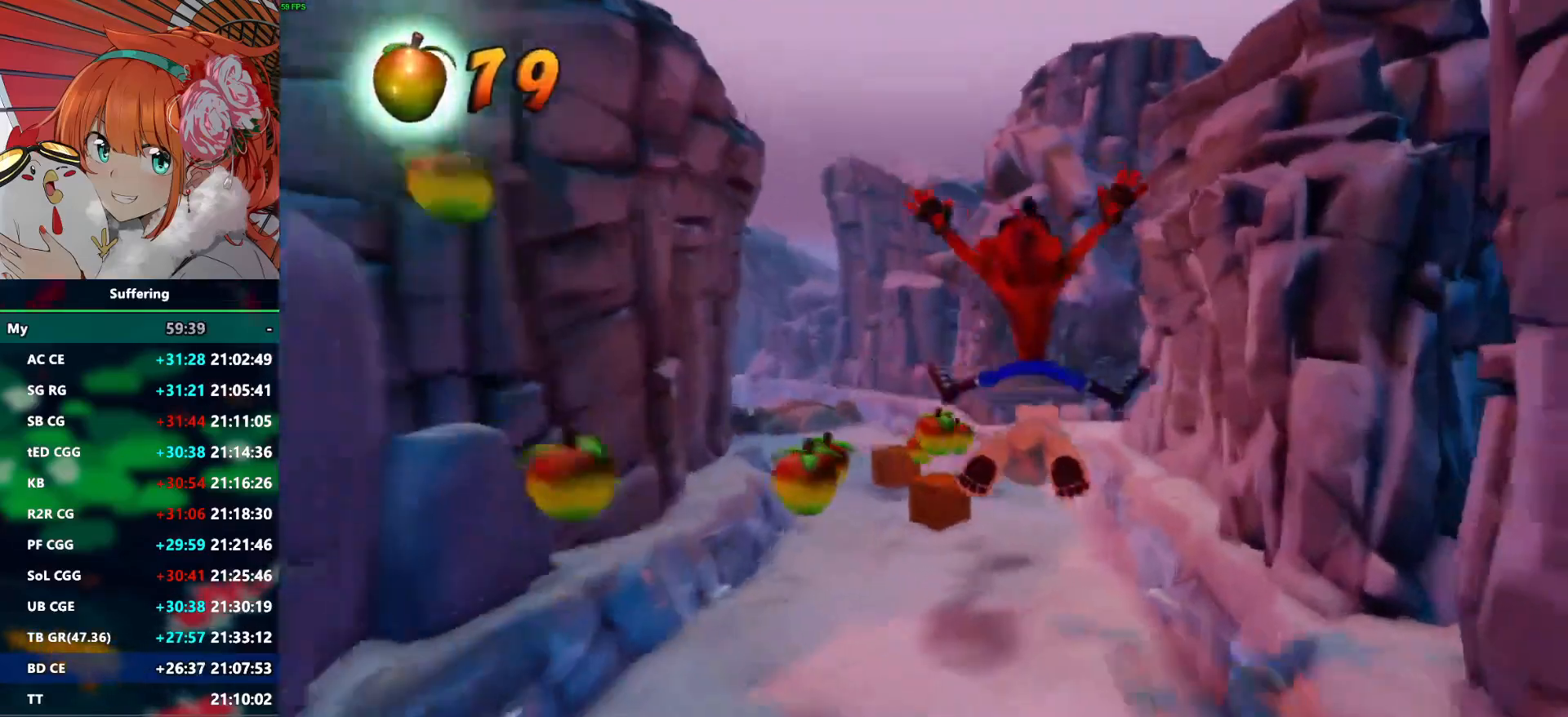
{"dt_ms": 500, "buttons": [], "left_stick": "left", "right_stick": "center", "events": [[100, "CROSS", "up"], [183, "left_stick", "left"], [350, "left_stick", "center"], [483, "left_stick", "left"]]}
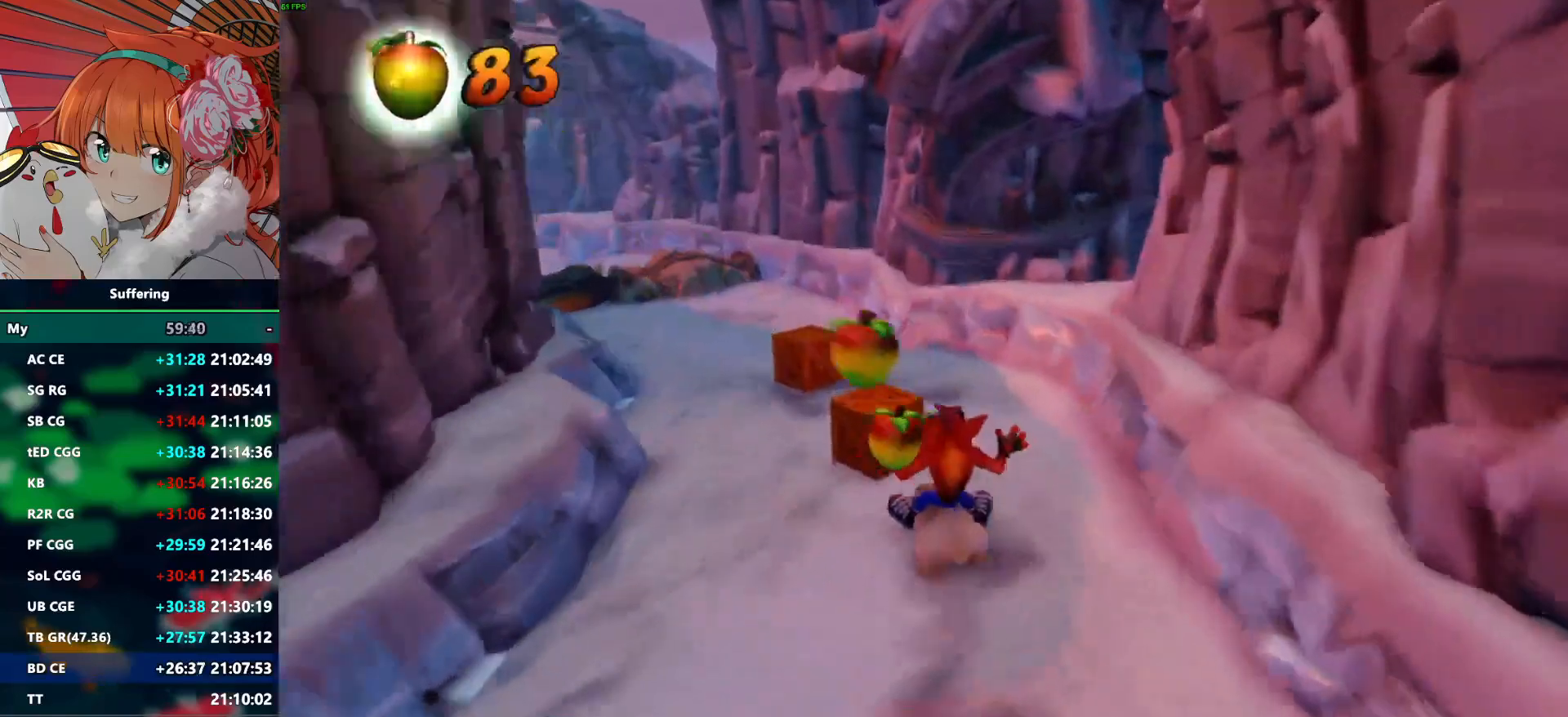
{"dt_ms": 500, "buttons": [], "left_stick": "center", "right_stick": "center", "events": [[150, "left_stick", "center"], [300, "left_stick", "left"], [500, "left_stick", "center"]]}
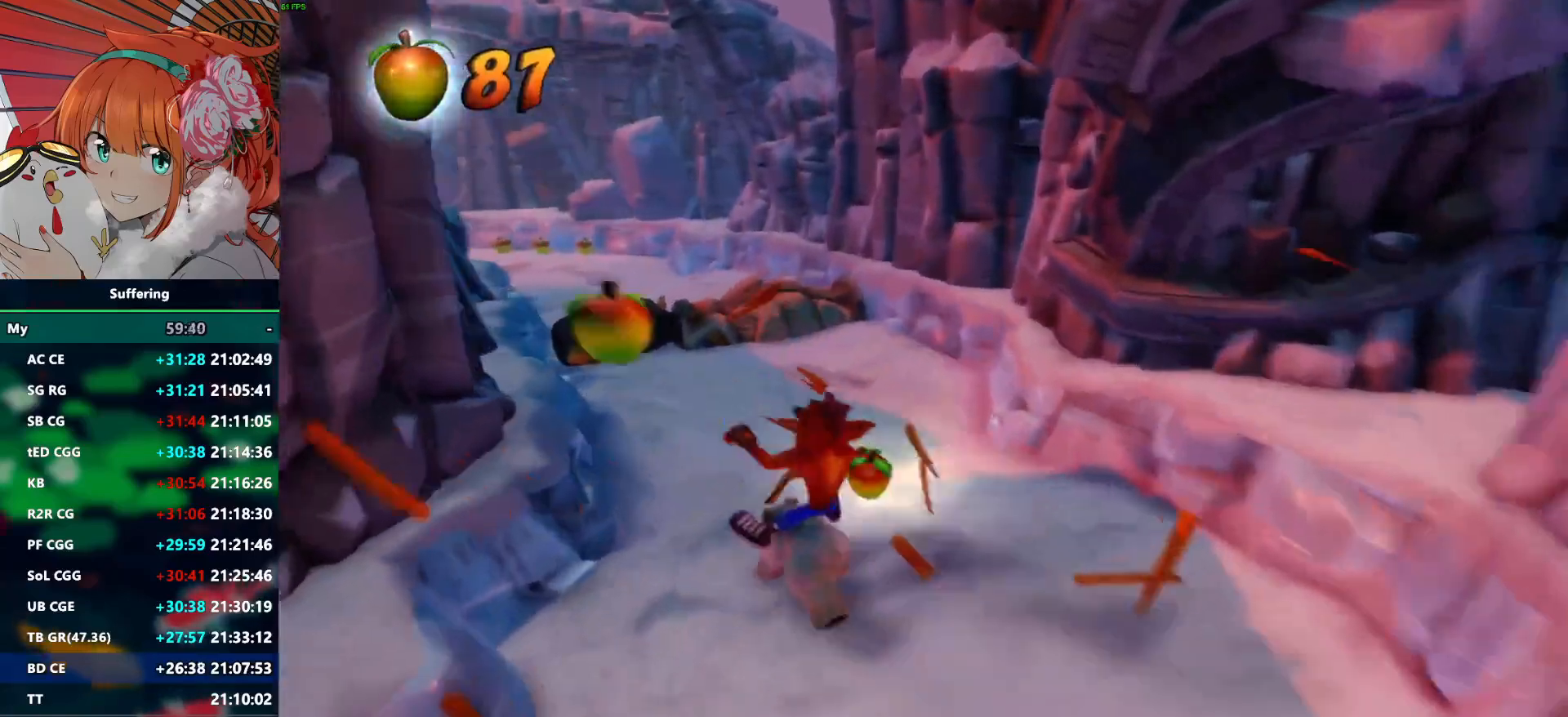
{"dt_ms": 500, "buttons": ["CROSS"], "left_stick": "center", "right_stick": "center", "events": [[283, "CROSS", "down"]]}
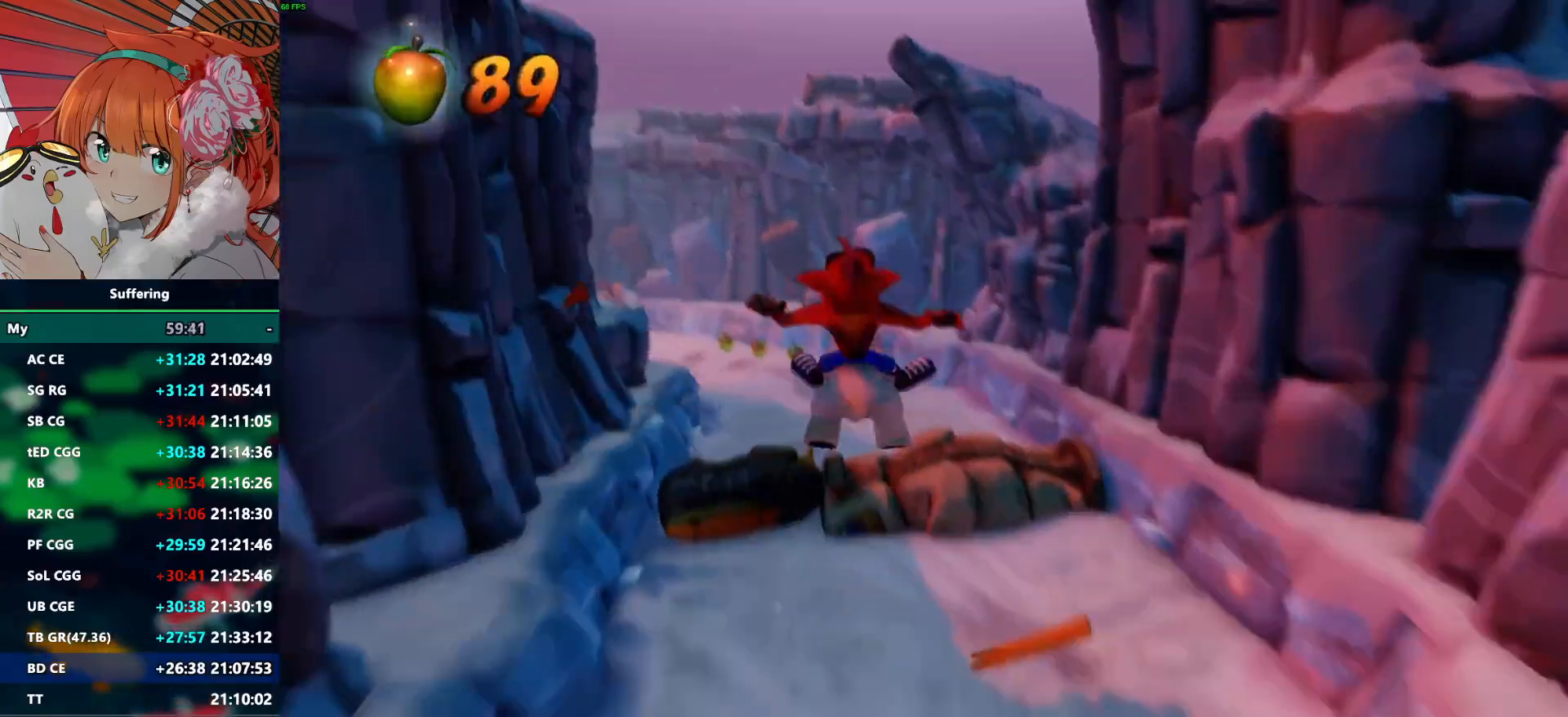
{"dt_ms": 1000, "buttons": [], "left_stick": "center", "right_stick": "center"}